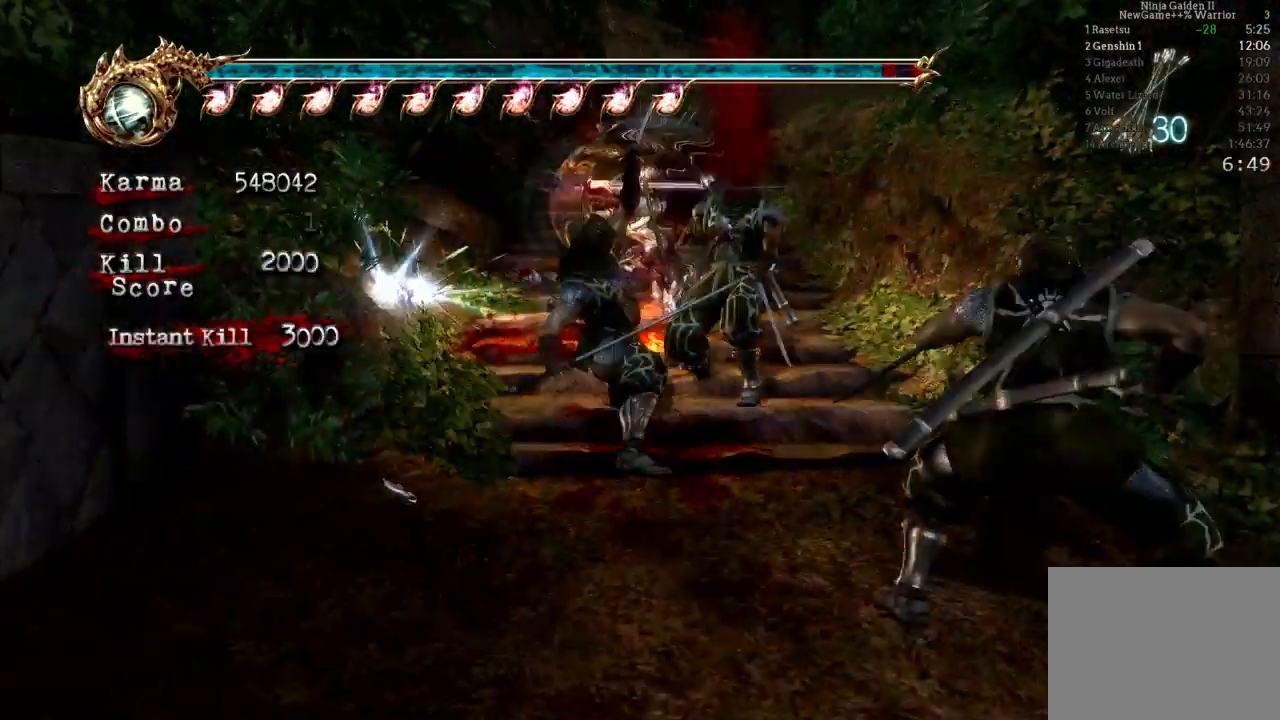
Gameplay with a controller (Xbox layout); each line is a JSON object with the inputs held at the frame after it. "events" lists button and stick changes between this image and that frame as [ms after this image, input, new state], when the widget could be followed in between. Not read: L3 R3.
{"buttons": ["L2"], "left_stick": "up", "right_stick": "center", "events": [[200, "A", "down"], [367, "A", "up"]]}
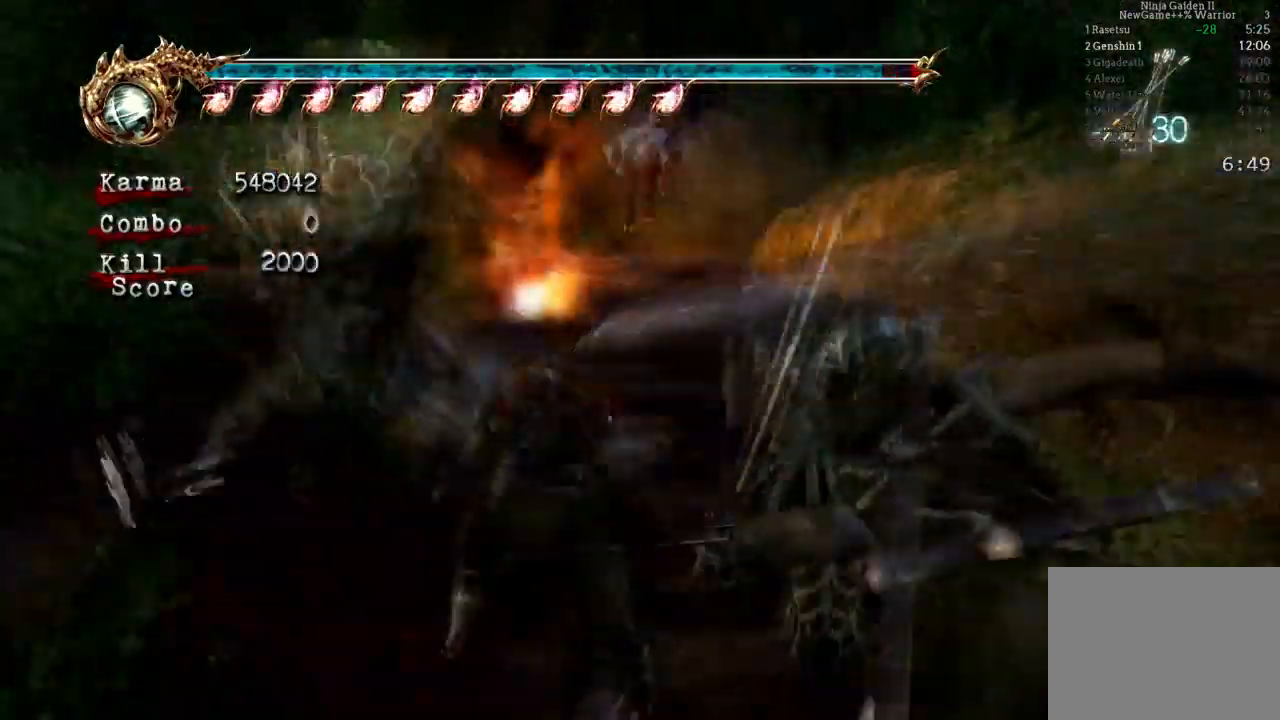
{"buttons": ["L2"], "left_stick": "up-right", "right_stick": "center", "events": [[67, "L2", "up"], [183, "L2", "down"], [300, "A", "down"], [400, "DPAD_RIGHT", "down"], [417, "DPAD_RIGHT", "up"], [450, "left_stick", "up-right"], [483, "A", "up"]]}
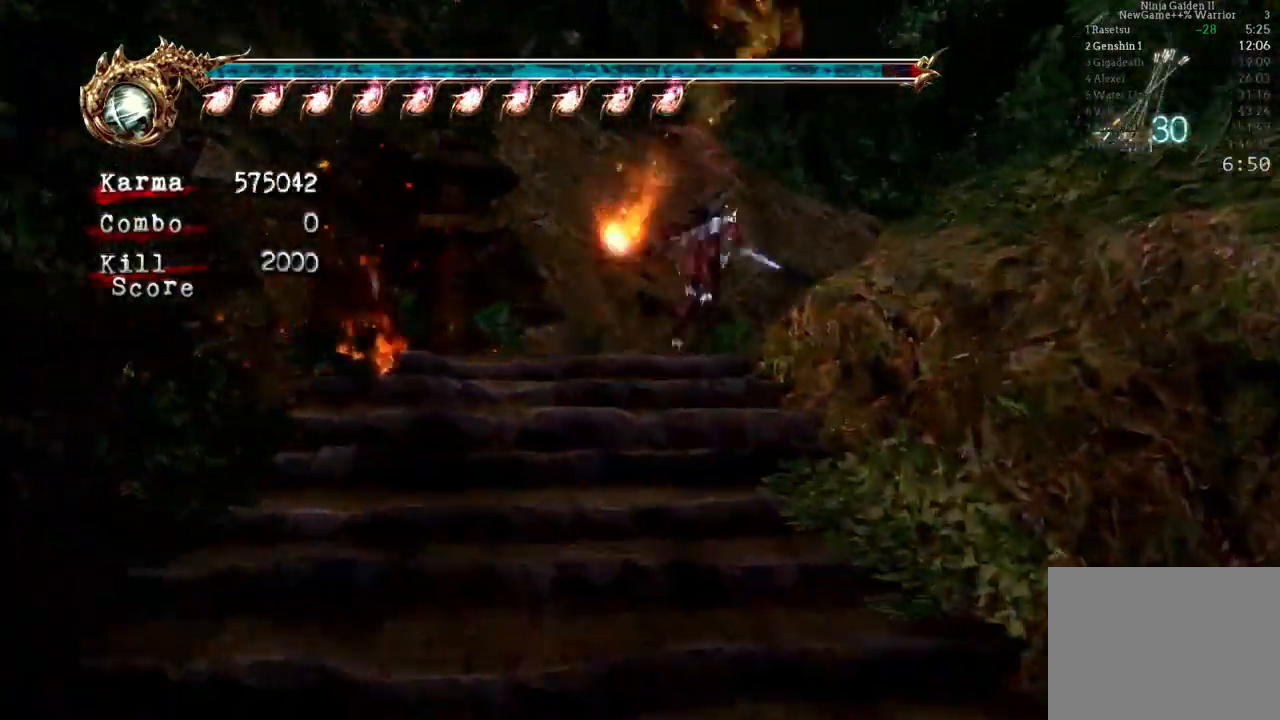
{"buttons": ["L2"], "left_stick": "up-right", "right_stick": "center", "events": [[100, "L2", "up"], [433, "L2", "down"]]}
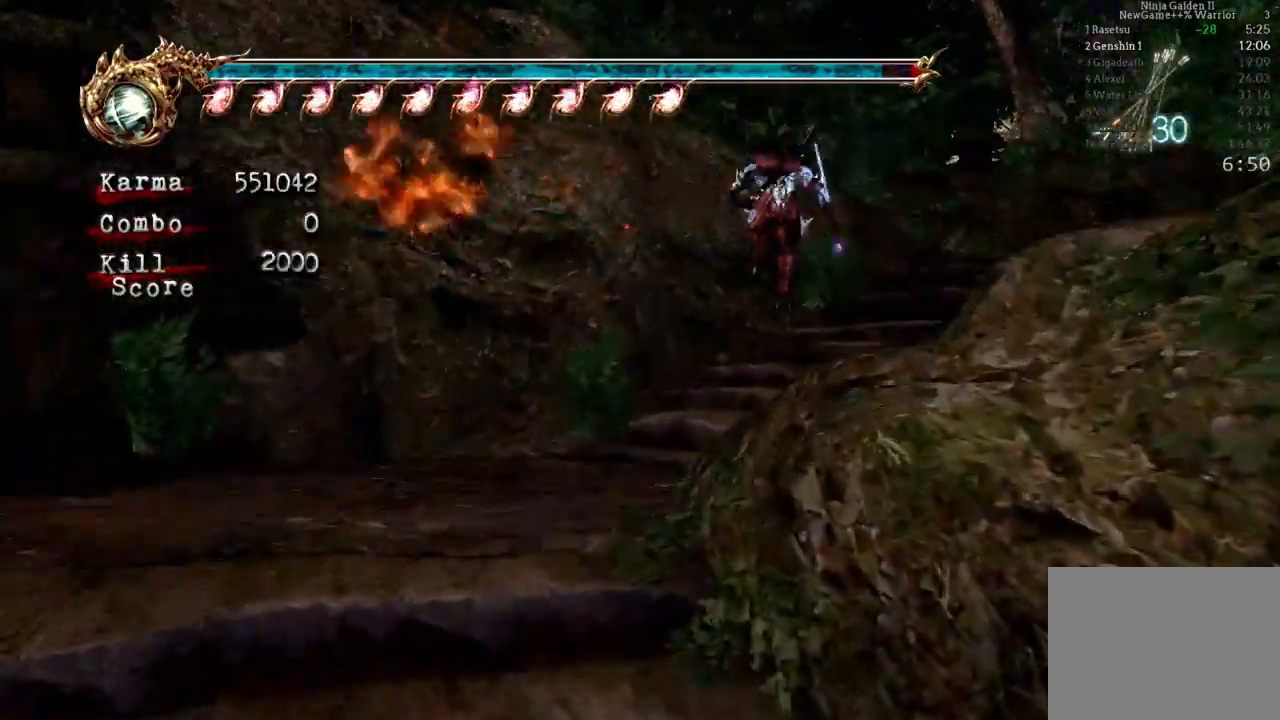
{"buttons": [], "left_stick": "up-left", "right_stick": "center", "events": [[117, "left_stick", "up"], [200, "A", "down"], [250, "L2", "up"], [300, "A", "up"], [350, "left_stick", "up-left"]]}
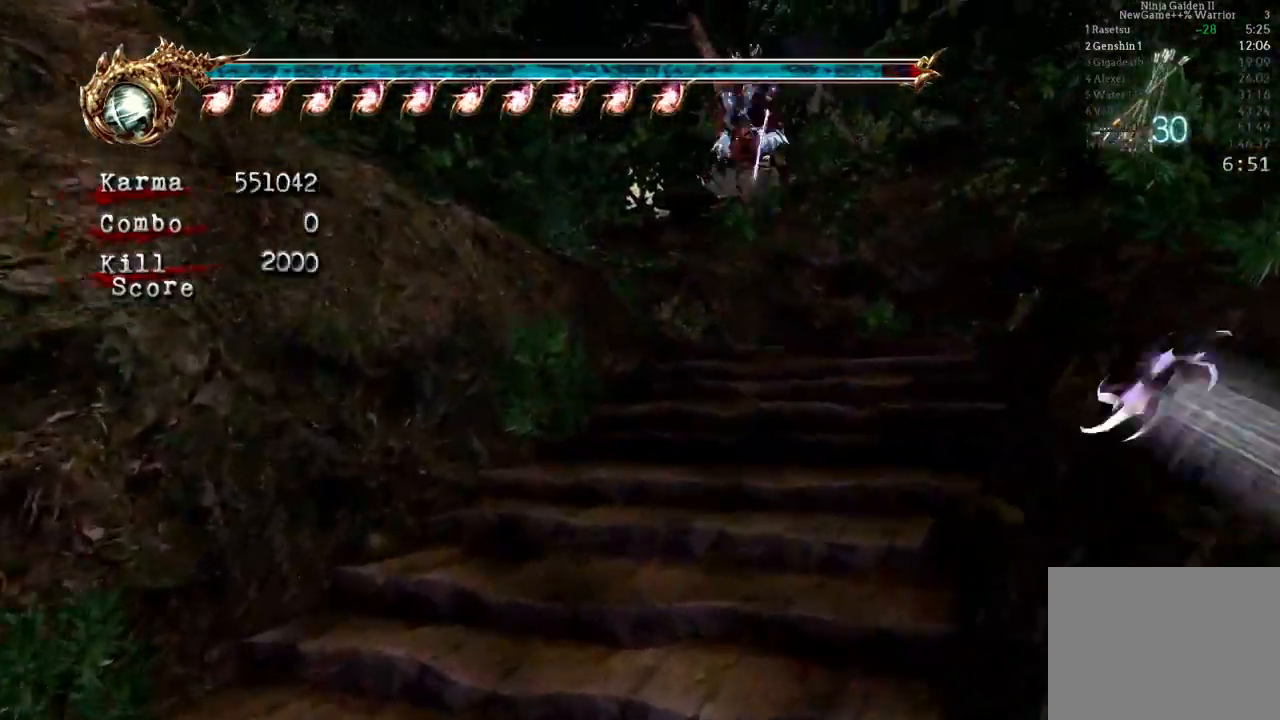
{"buttons": ["L2", "DPAD_UP"], "left_stick": "down-left", "right_stick": "center", "events": [[17, "DPAD_UP", "down"], [33, "left_stick", "left"], [233, "left_stick", "down-left"], [283, "L2", "down"]]}
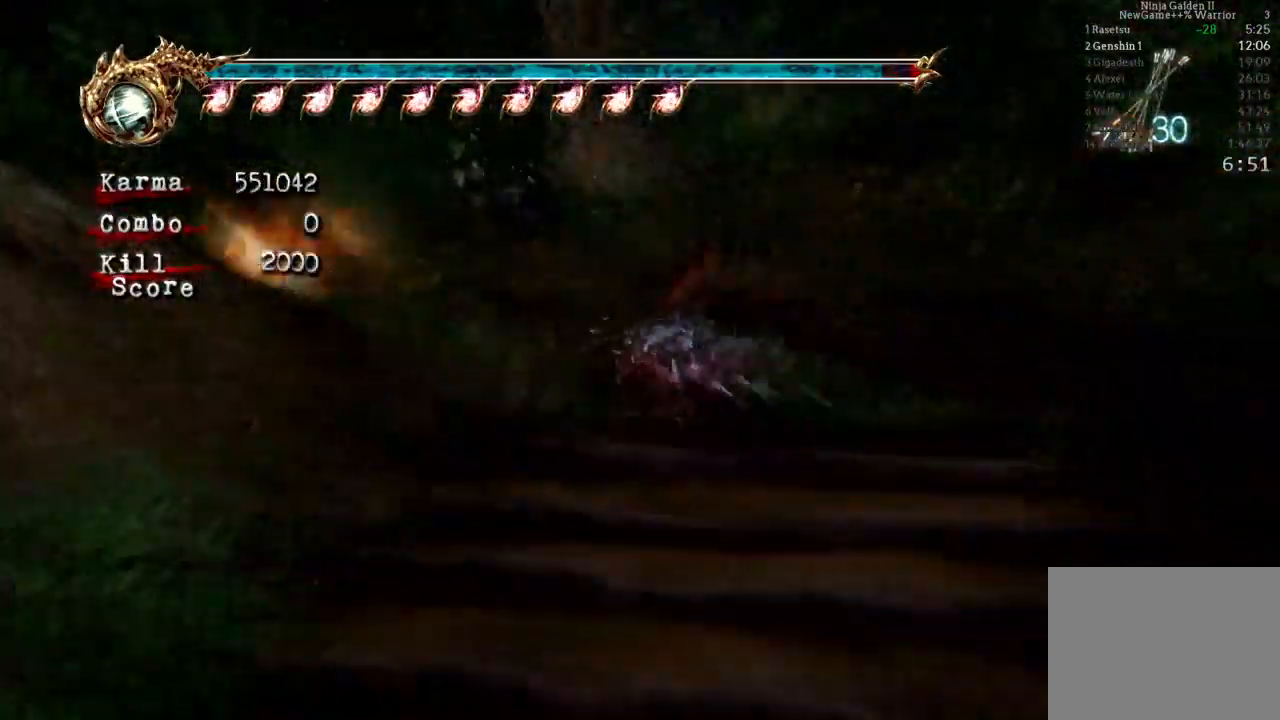
{"buttons": [], "left_stick": "up", "right_stick": "center", "events": [[17, "A", "down"], [17, "R2", "down"], [117, "left_stick", "up-left"], [200, "L2", "up"], [200, "left_stick", "center"], [217, "A", "up"], [267, "R2", "up"], [300, "left_stick", "up"], [333, "DPAD_UP", "up"]]}
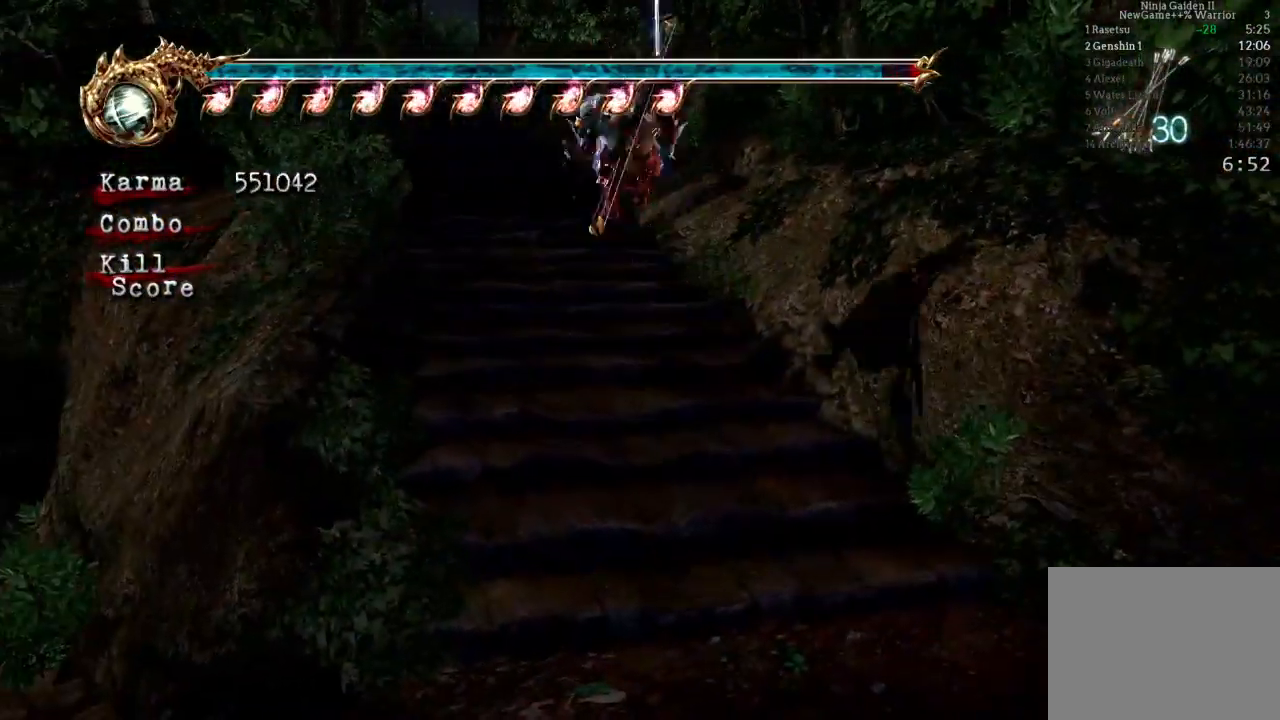
{"buttons": [], "left_stick": "up", "right_stick": "center", "events": [[200, "L2", "down"], [417, "L2", "up"]]}
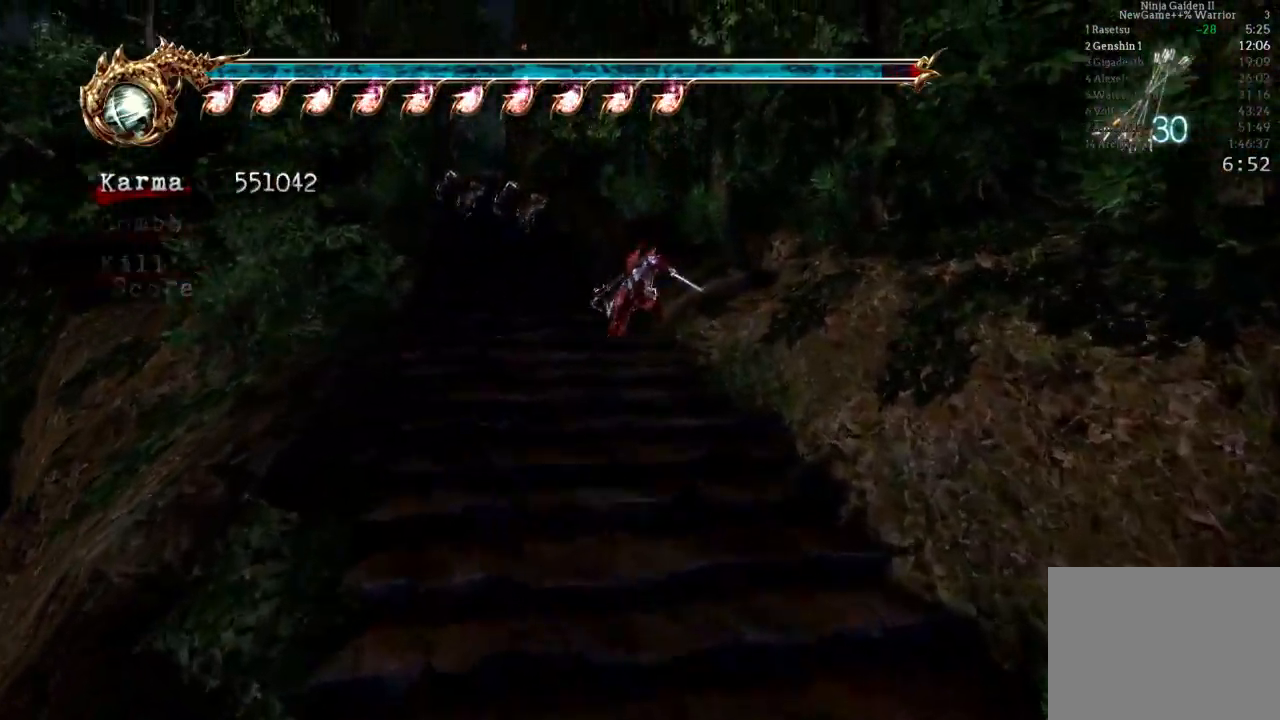
{"buttons": [], "left_stick": "up", "right_stick": "center", "events": [[117, "left_stick", "up-left"], [350, "A", "down"], [350, "X", "down"], [400, "left_stick", "up"], [467, "A", "up"], [483, "X", "up"]]}
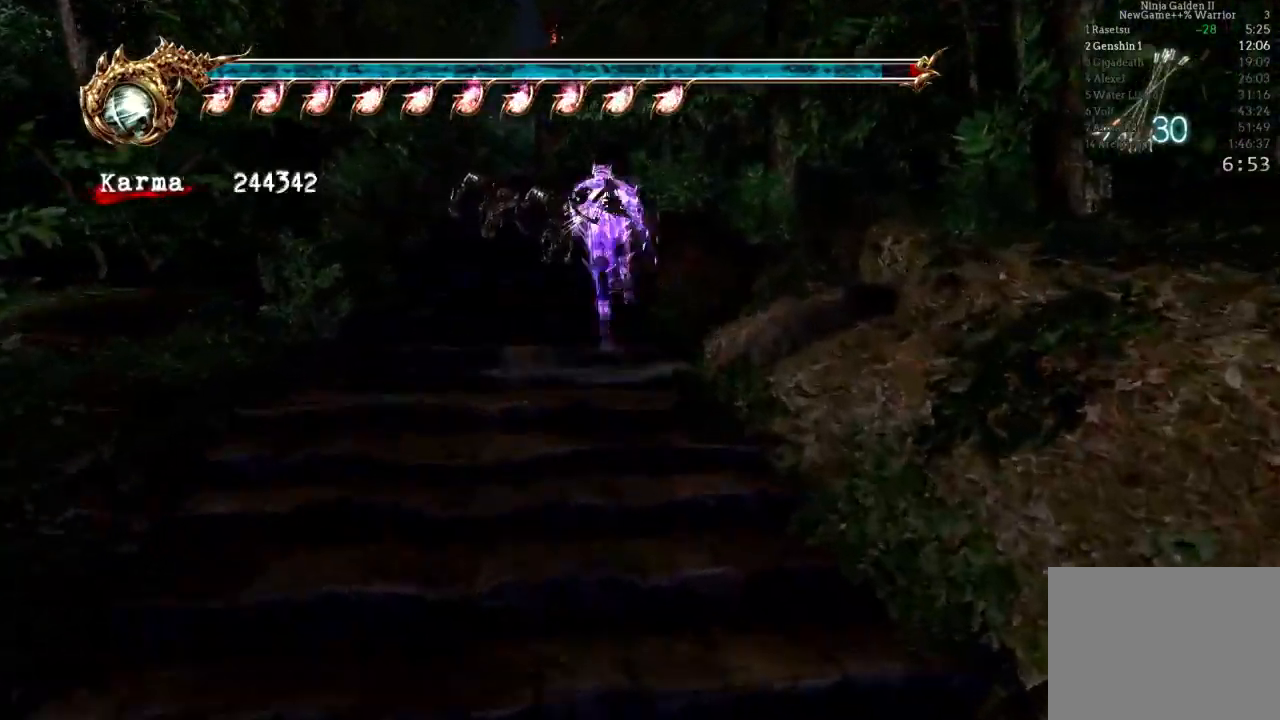
{"buttons": [], "left_stick": "up", "right_stick": "center"}
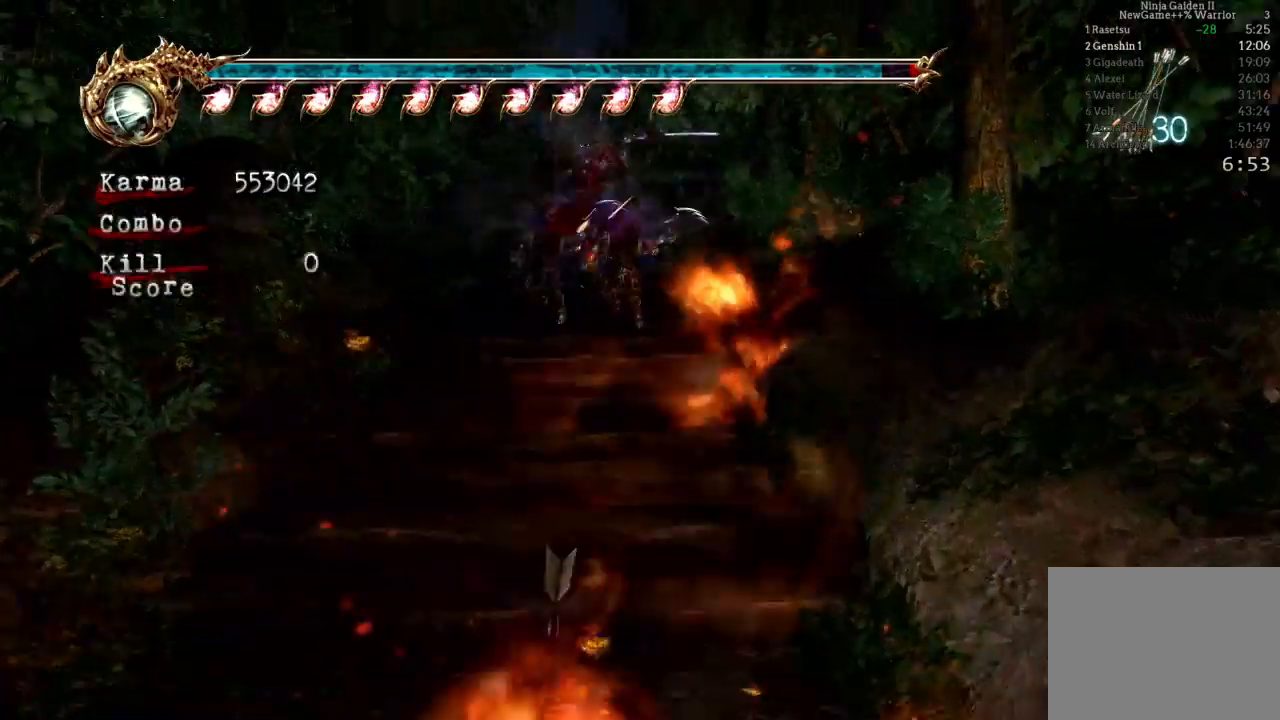
{"buttons": ["L2"], "left_stick": "up", "right_stick": "center", "events": [[383, "L2", "down"]]}
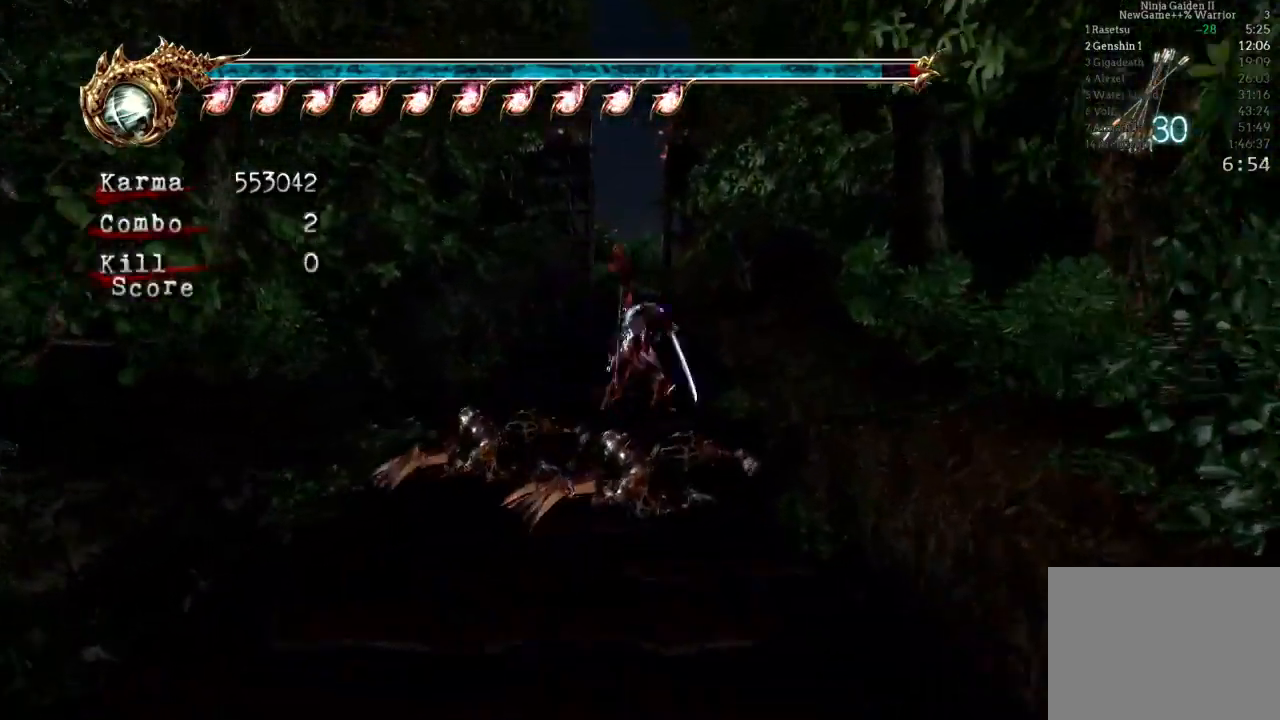
{"buttons": [], "left_stick": "up", "right_stick": "center", "events": [[67, "A", "down"], [200, "A", "up"], [200, "L2", "up"]]}
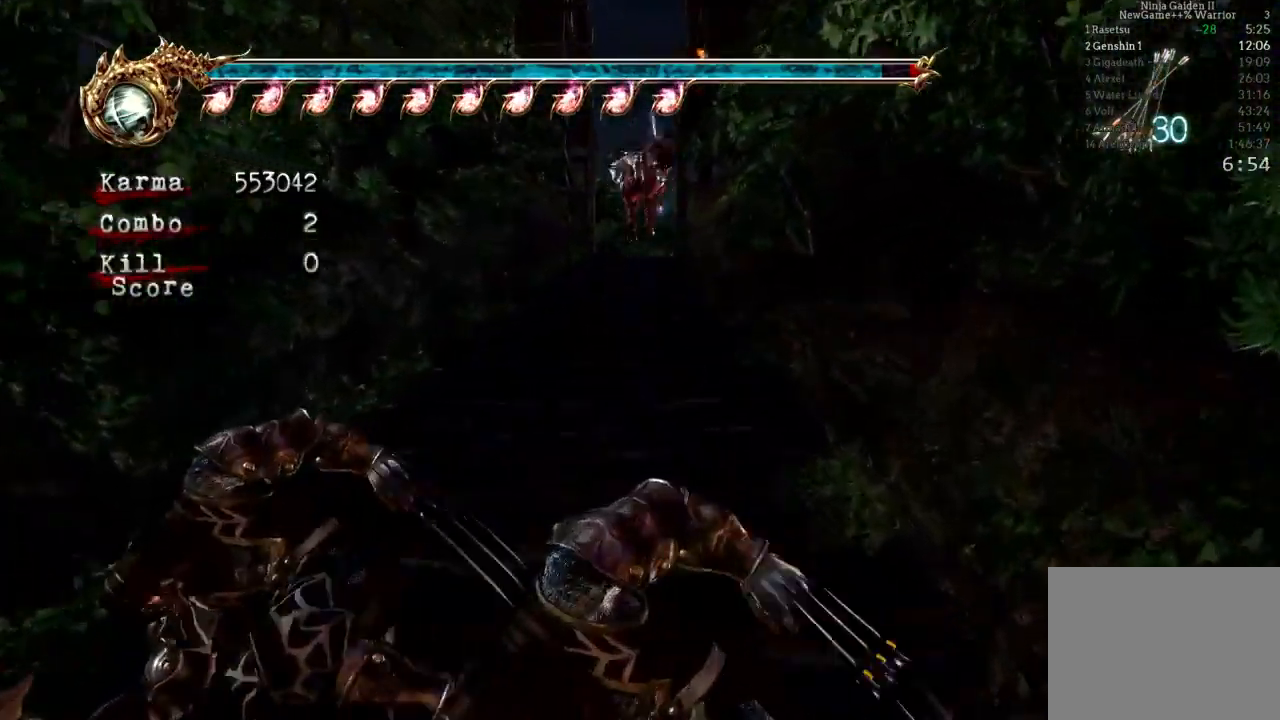
{"buttons": ["L2"], "left_stick": "up", "right_stick": "center", "events": [[200, "L2", "down"], [300, "A", "down"], [433, "A", "up"]]}
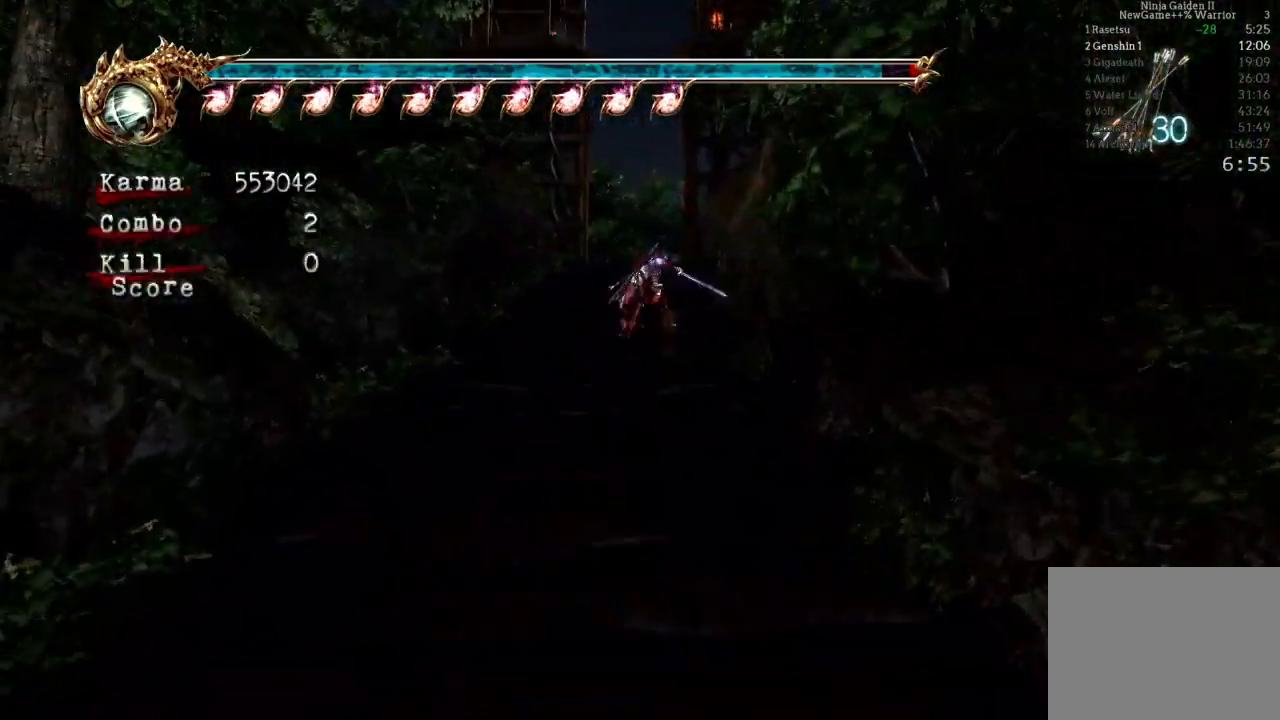
{"buttons": ["L2"], "left_stick": "up", "right_stick": "center", "events": [[250, "L2", "up"], [433, "L2", "down"]]}
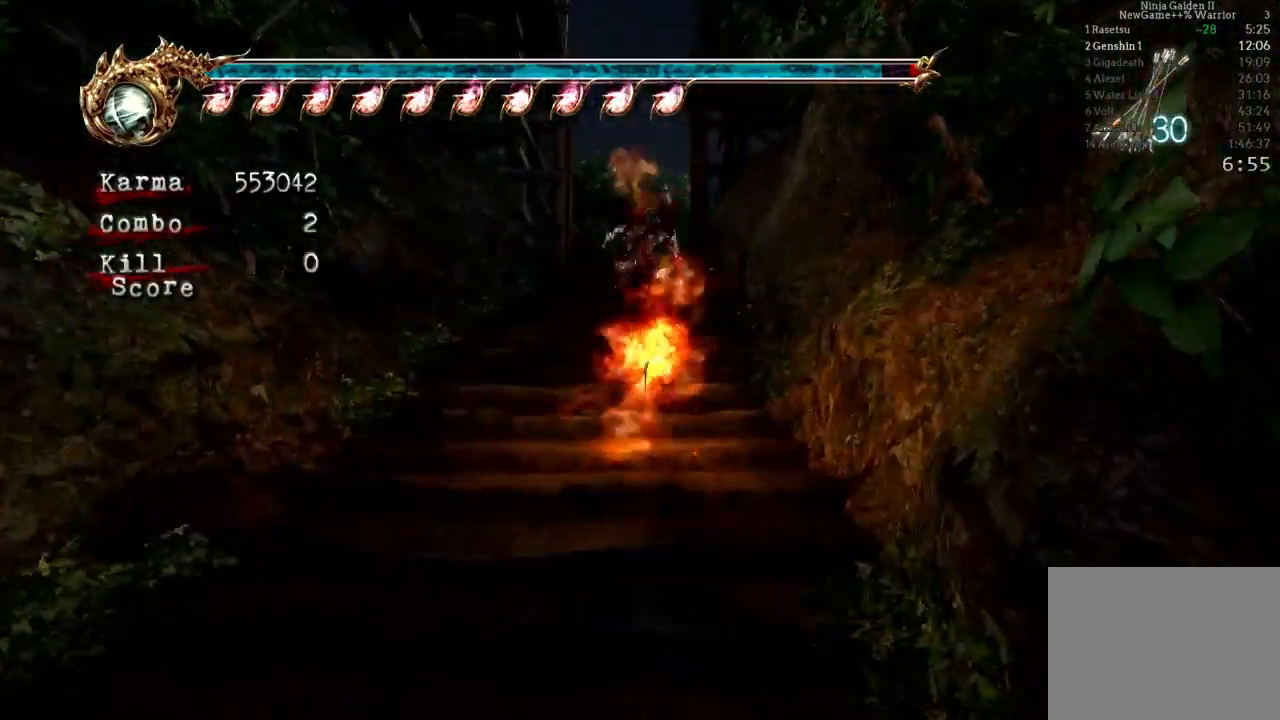
{"buttons": [], "left_stick": "center", "right_stick": "center", "events": [[100, "A", "down"], [367, "A", "up"], [433, "L2", "up"], [467, "left_stick", "center"]]}
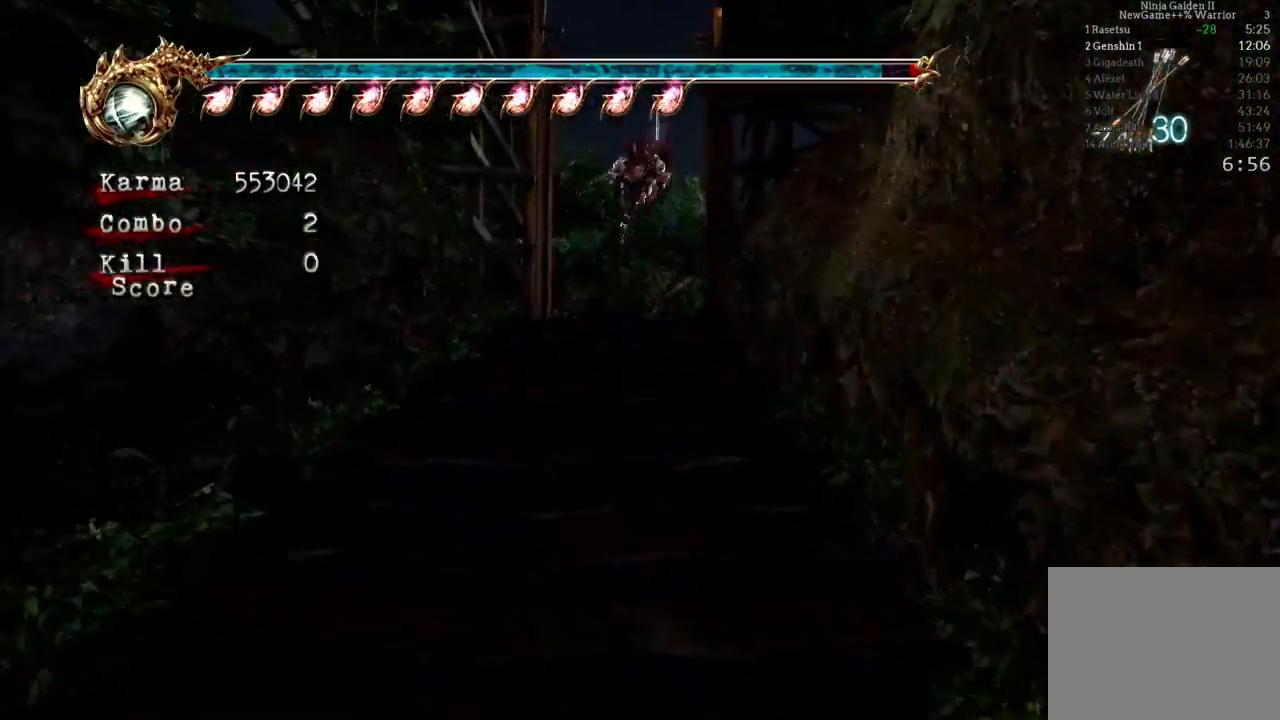
{"buttons": [], "left_stick": "up-right", "right_stick": "center", "events": [[183, "left_stick", "up"], [300, "A", "down"], [417, "A", "up"], [483, "left_stick", "up-right"]]}
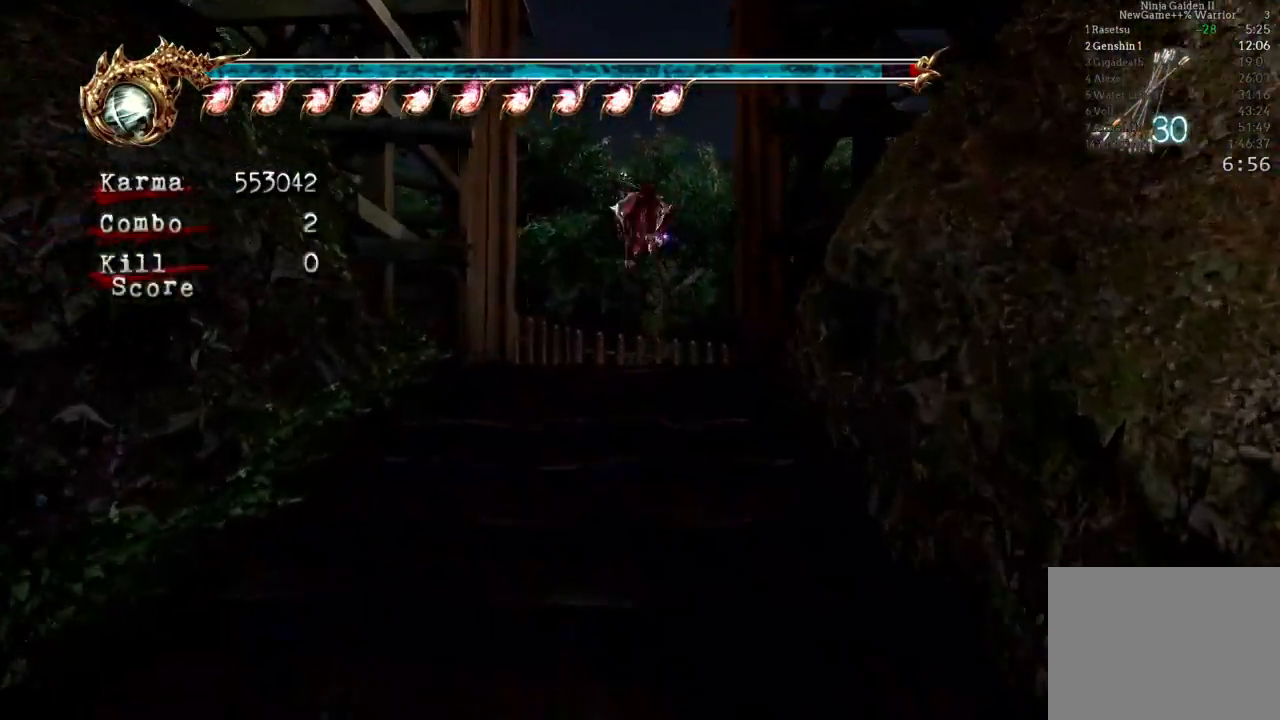
{"buttons": ["L2"], "left_stick": "up-right", "right_stick": "center", "events": [[317, "L2", "down"]]}
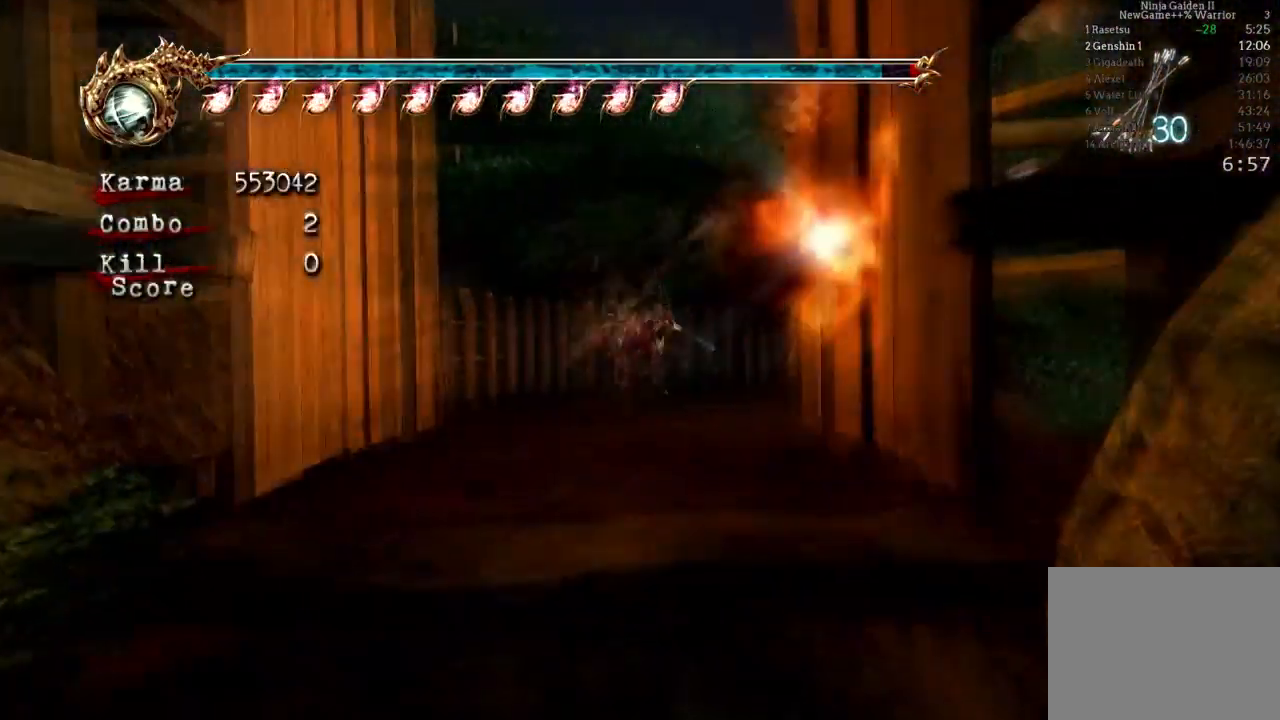
{"buttons": [], "left_stick": "up", "right_stick": "center", "events": [[33, "A", "down"], [33, "R2", "down"], [167, "A", "up"], [200, "L2", "up"], [200, "R2", "up"], [200, "left_stick", "up"]]}
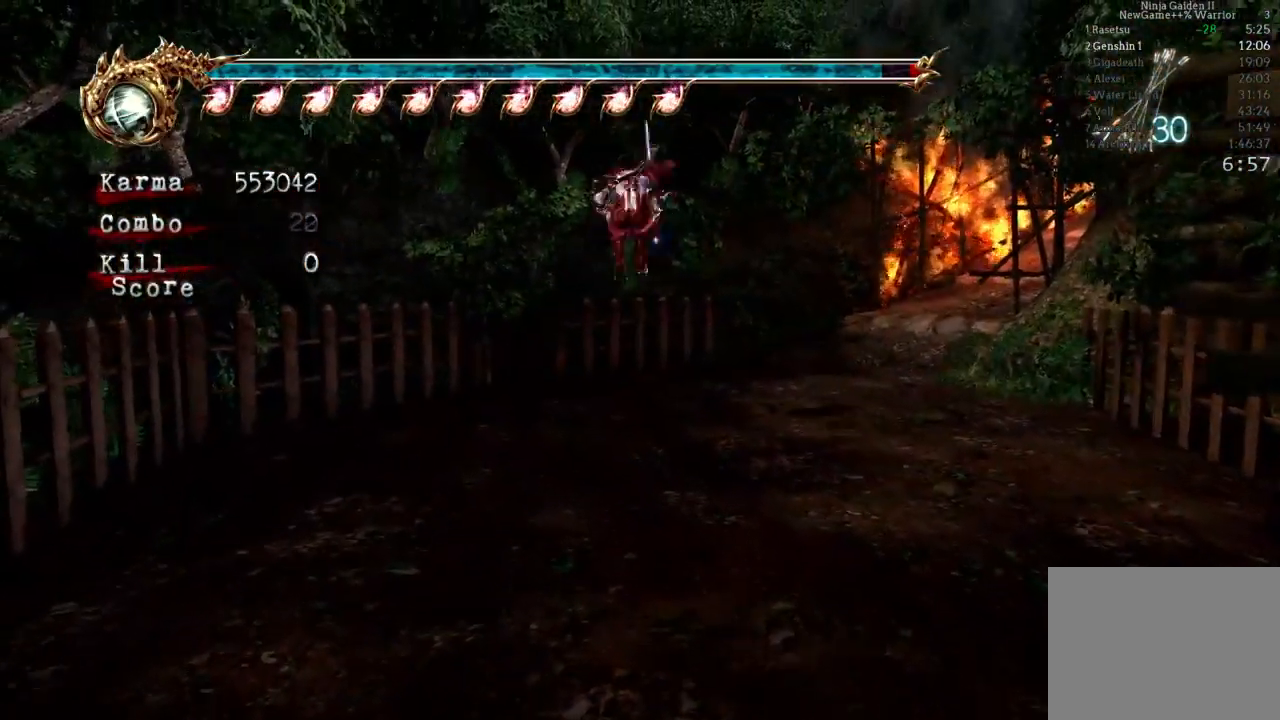
{"buttons": ["L2", "R2"], "left_stick": "up-right", "right_stick": "center", "events": [[150, "left_stick", "up-right"], [217, "L2", "down"], [350, "R2", "down"], [367, "A", "down"], [483, "A", "up"]]}
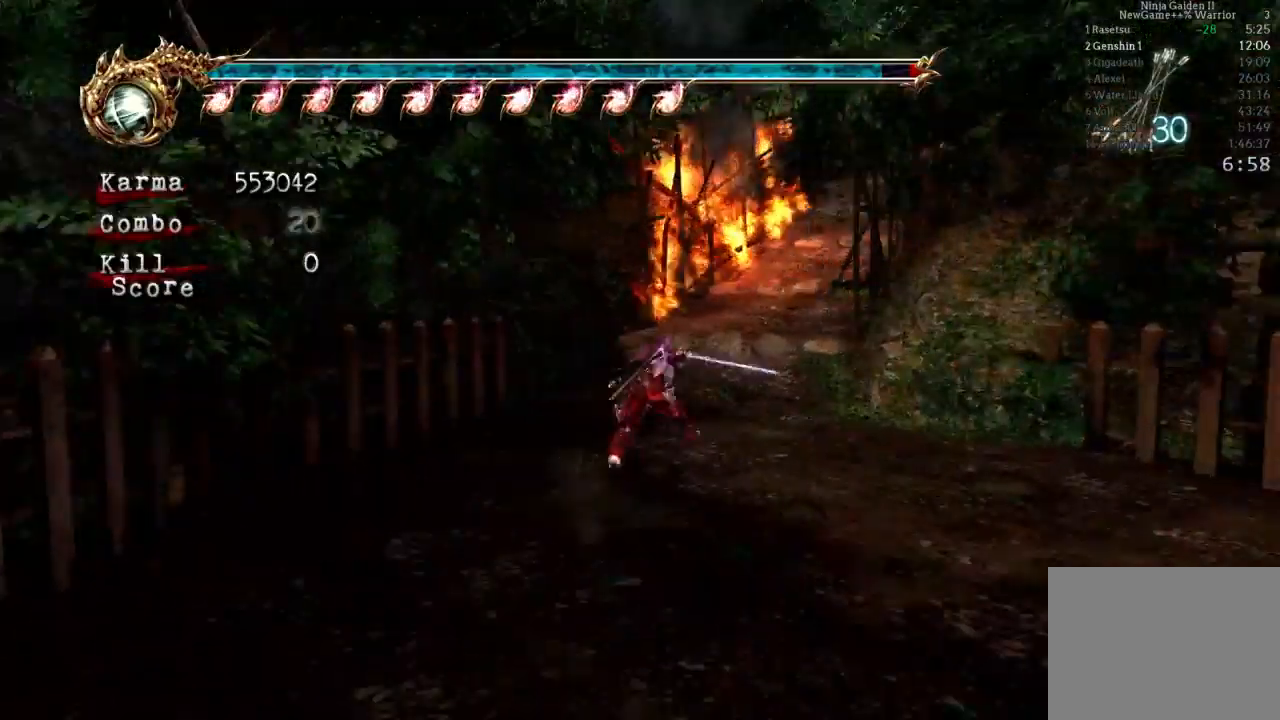
{"buttons": [], "left_stick": "up", "right_stick": "center", "events": [[33, "L2", "up"], [33, "R2", "up"], [117, "left_stick", "up"], [217, "right_stick", "left"], [350, "right_stick", "center"]]}
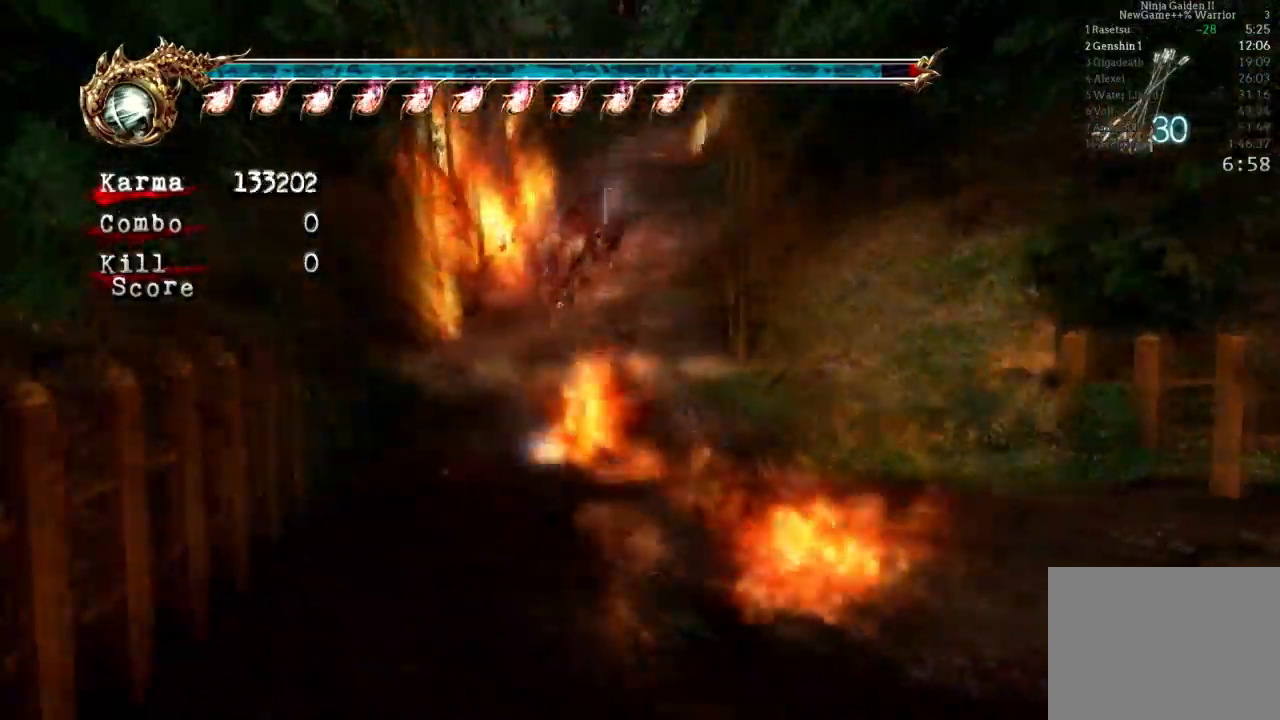
{"buttons": [], "left_stick": "up", "right_stick": "center", "events": [[33, "L2", "down"], [317, "L2", "up"]]}
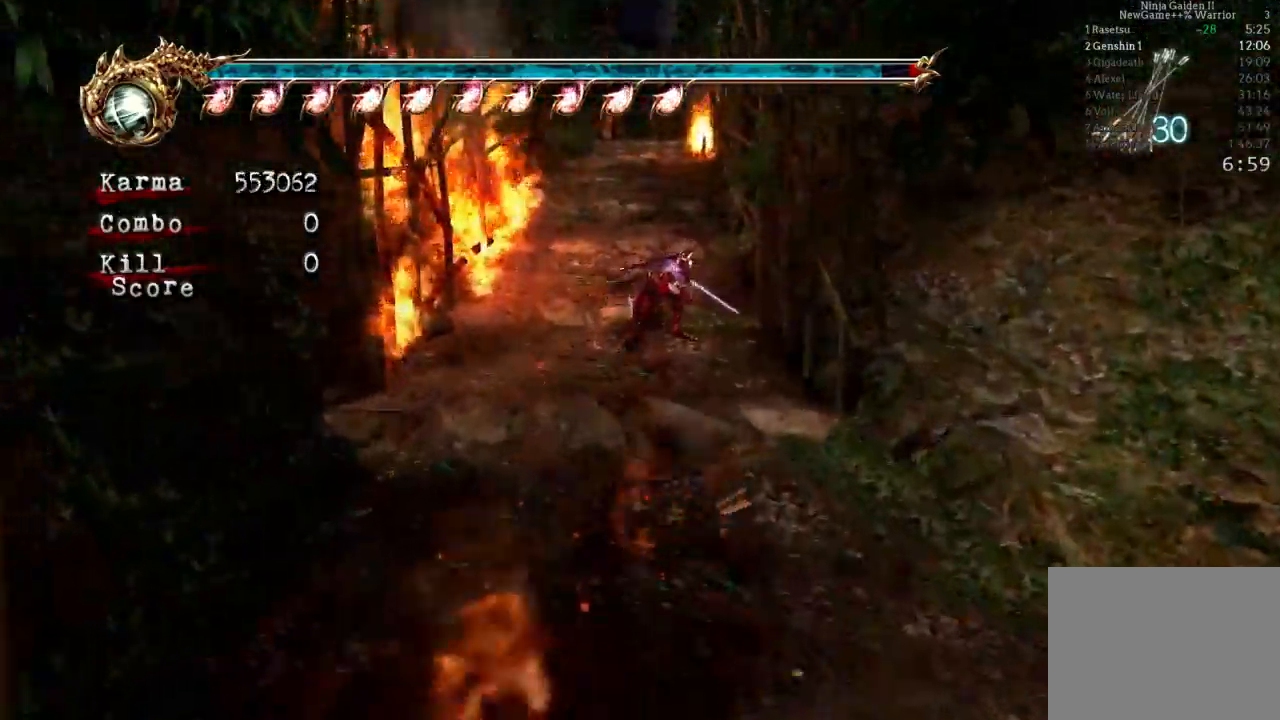
{"buttons": [], "left_stick": "up", "right_stick": "center", "events": [[33, "L2", "down"], [233, "A", "down"], [250, "L2", "up"], [400, "A", "up"]]}
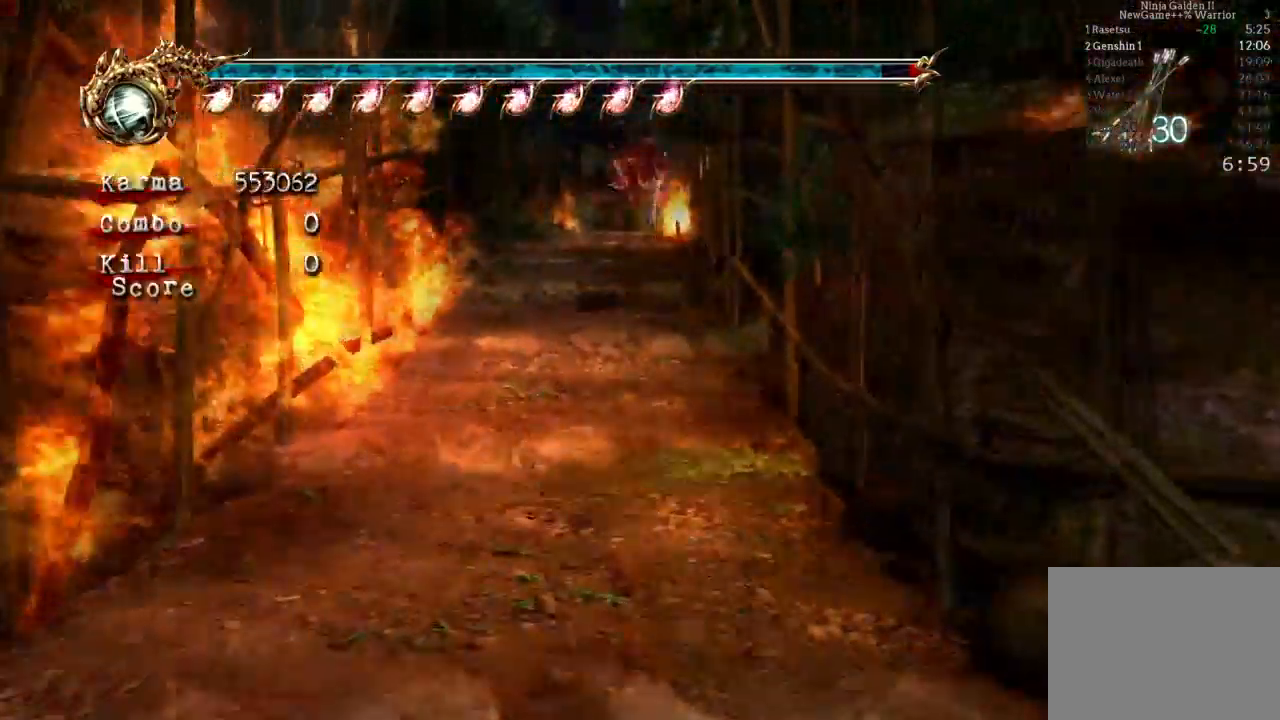
{"buttons": ["A", "L2"], "left_stick": "up", "right_stick": "center", "events": [[50, "right_stick", "right"], [117, "right_stick", "center"], [300, "L2", "down"], [467, "A", "down"]]}
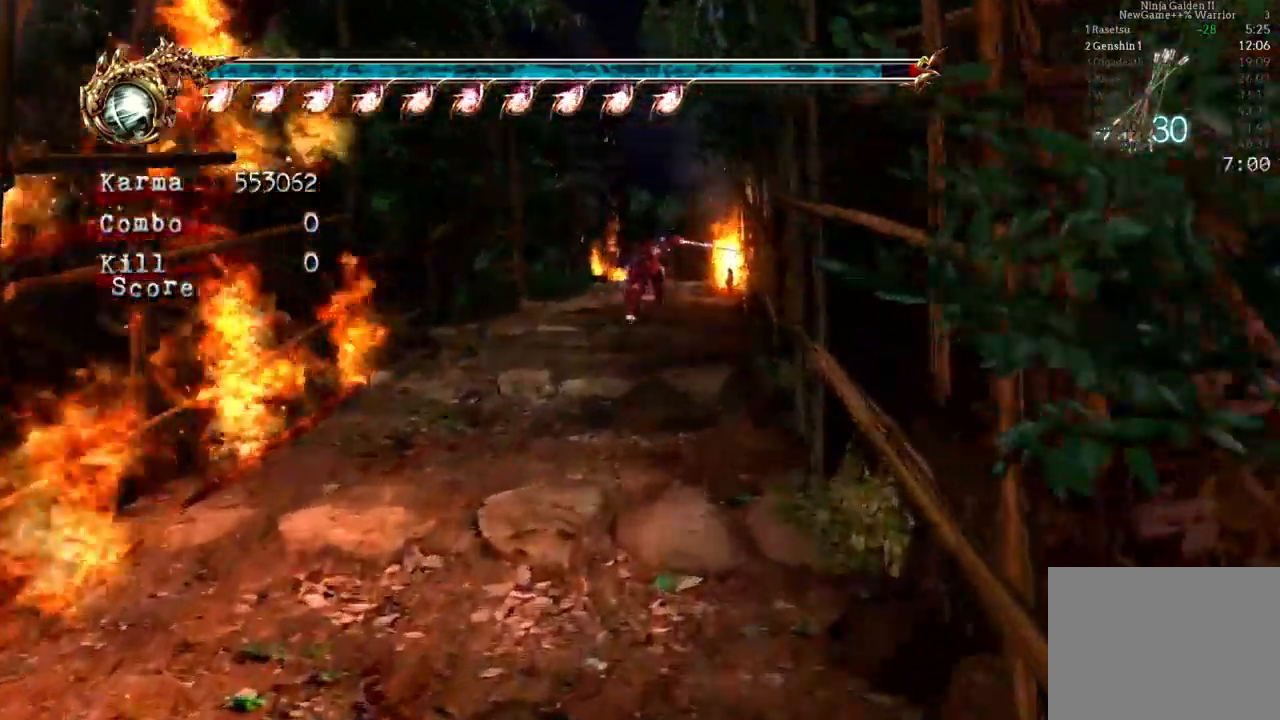
{"buttons": [], "left_stick": "up", "right_stick": "center"}
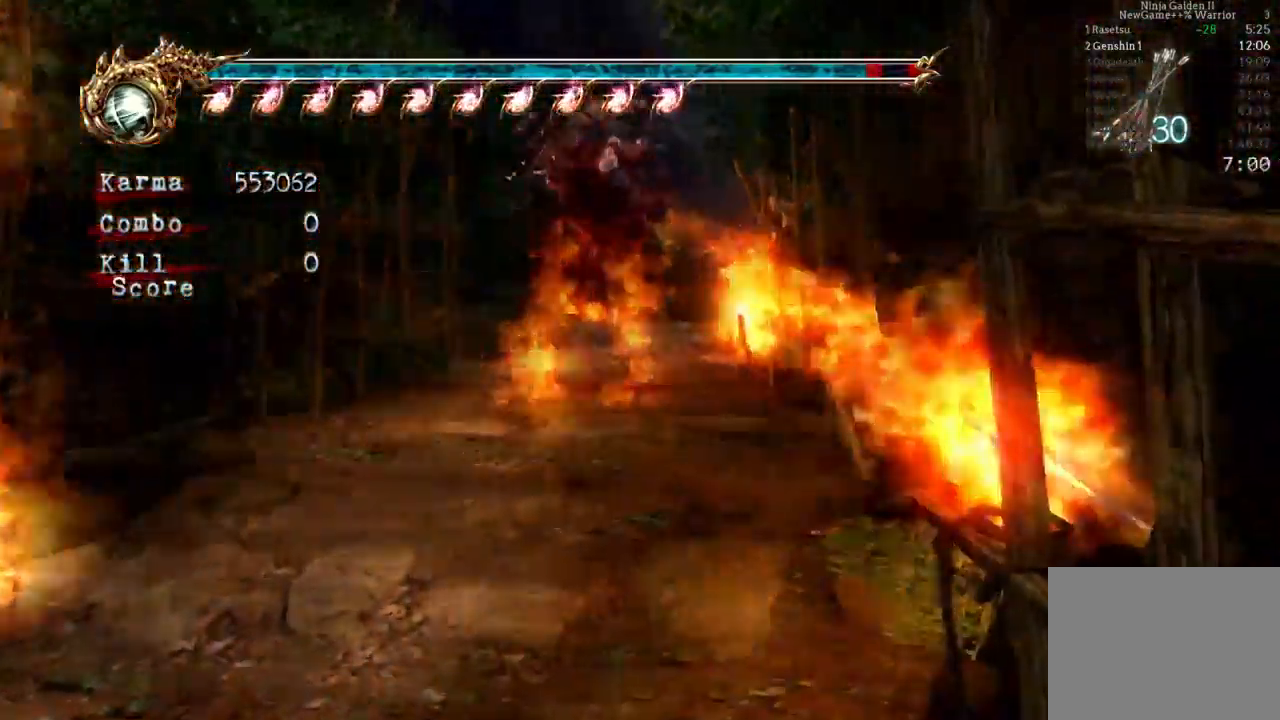
{"buttons": [], "left_stick": "up", "right_stick": "center", "events": [[267, "L2", "down"], [483, "L2", "up"]]}
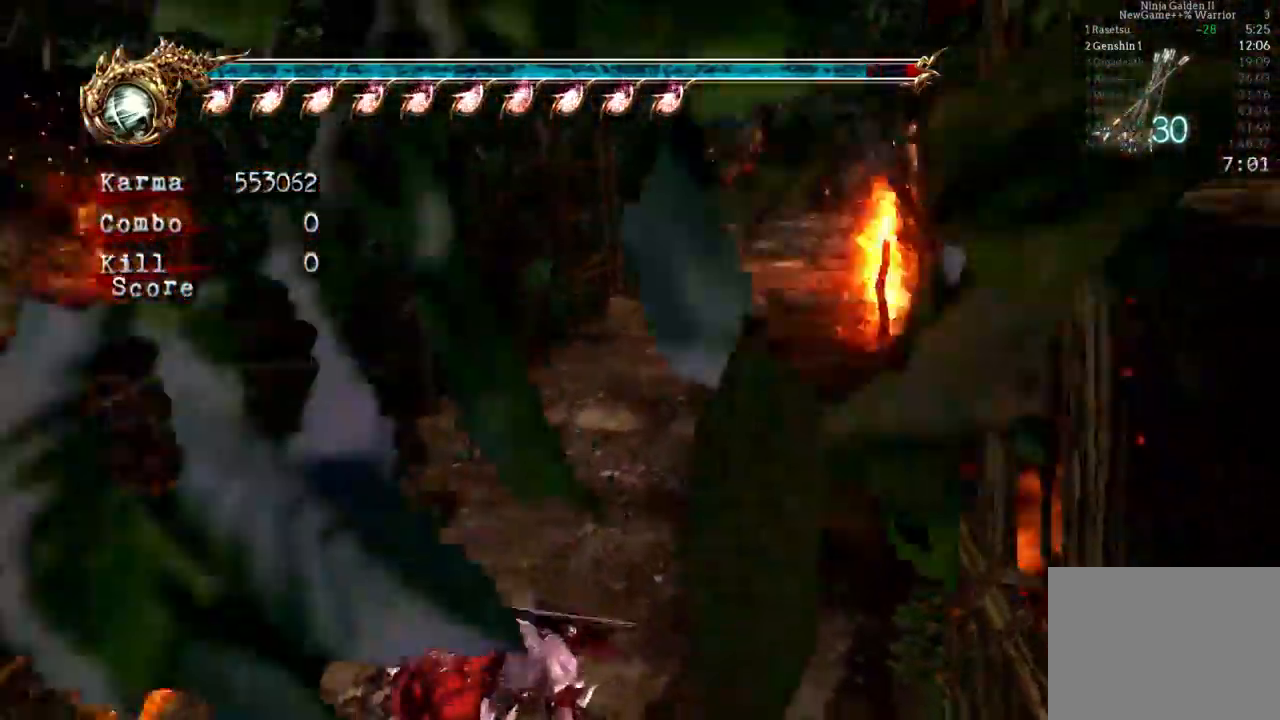
{"buttons": ["L2"], "left_stick": "up", "right_stick": "center", "events": [[400, "L2", "down"]]}
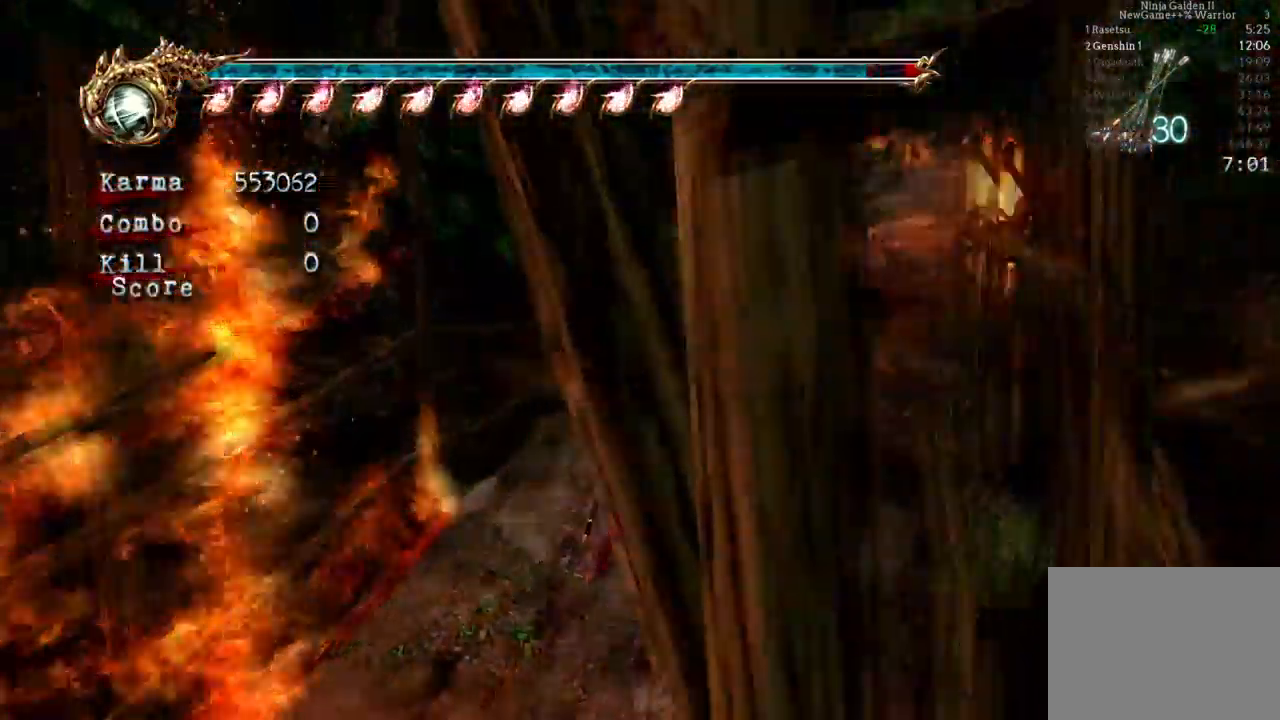
{"buttons": ["L2"], "left_stick": "up", "right_stick": "center", "events": [[150, "L2", "up"], [483, "L2", "down"]]}
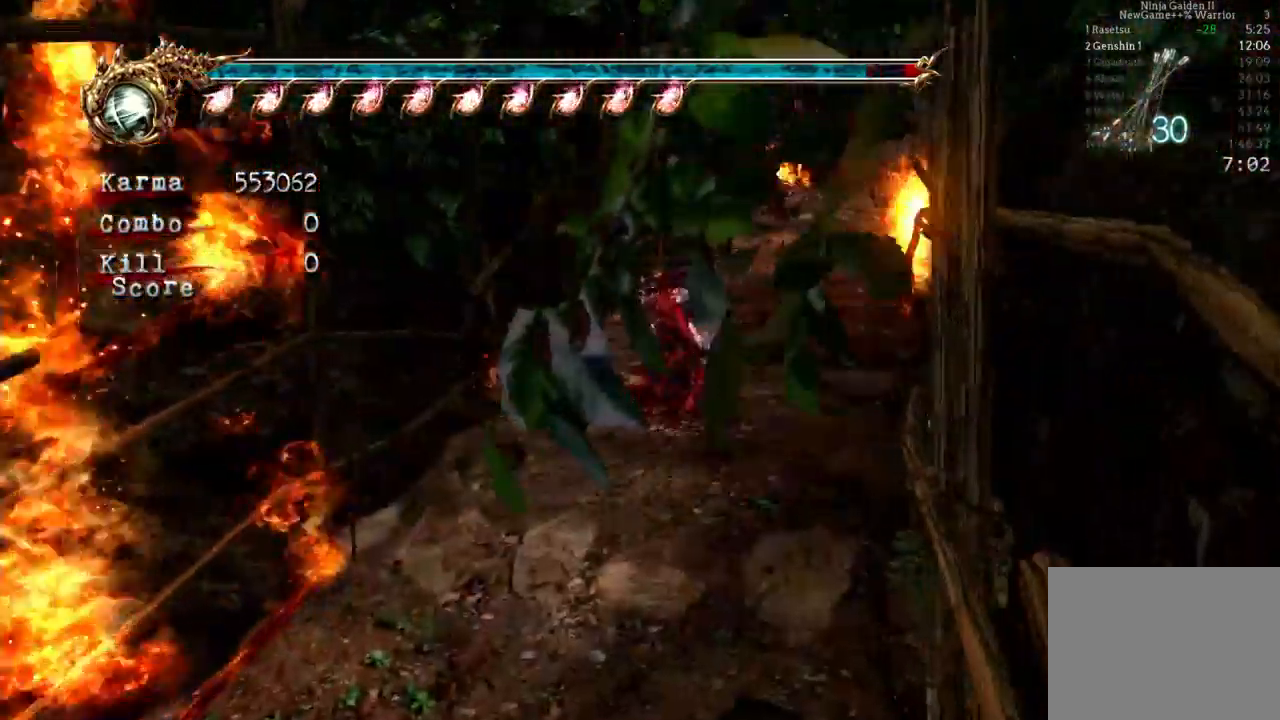
{"buttons": [], "left_stick": "up", "right_stick": "center", "events": [[250, "L2", "up"], [267, "A", "down"], [267, "X", "down"], [417, "A", "up"], [417, "X", "up"]]}